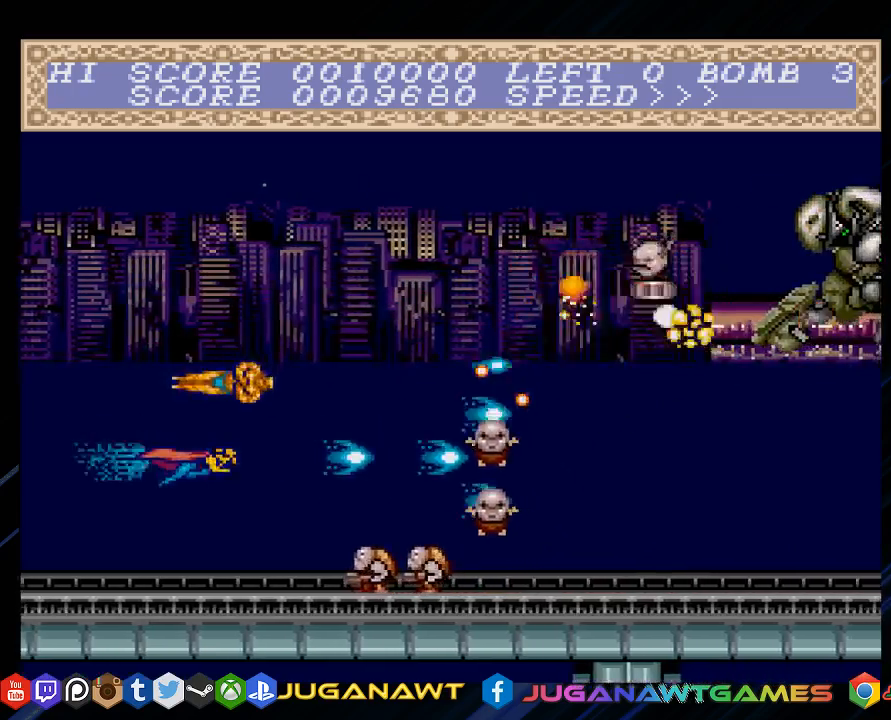
Gameplay with a controller (PlayStation layout); each line is a JSON object with the inputs held at the frame after it. "events" lists button and stick changes between this image and that frame as [ms after this image, input, new state], when the widget could be followed in between.
{"buttons": ["CROSS"], "left_stick": "center", "right_stick": "center", "events": [[150, "DPAD_DOWN", "up"], [283, "DPAD_LEFT", "down"], [483, "DPAD_LEFT", "up"]]}
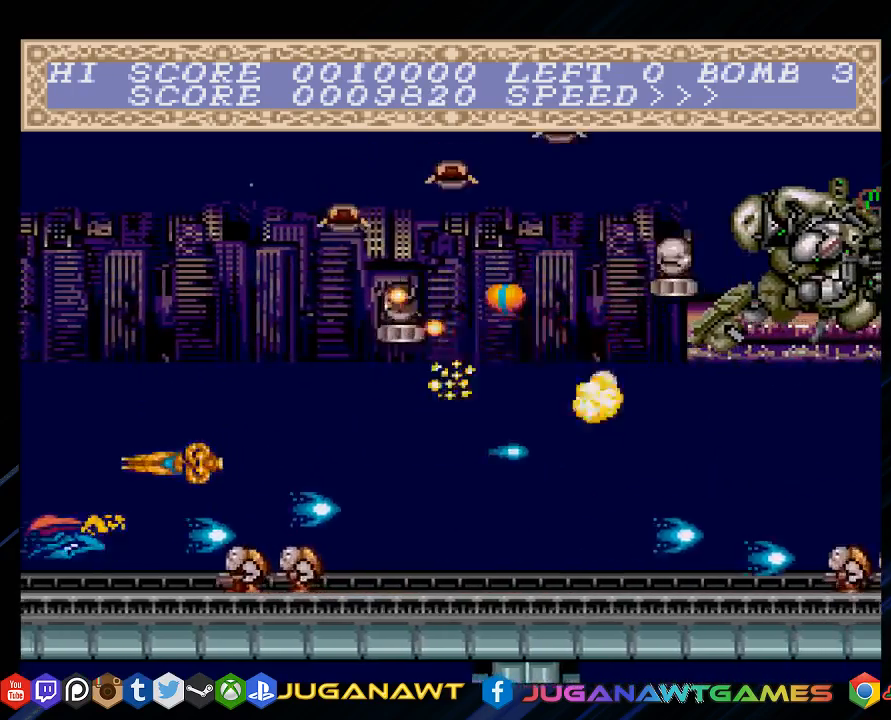
{"buttons": ["CROSS"], "left_stick": "center", "right_stick": "center", "events": [[133, "DPAD_UP", "down"], [433, "DPAD_UP", "up"]]}
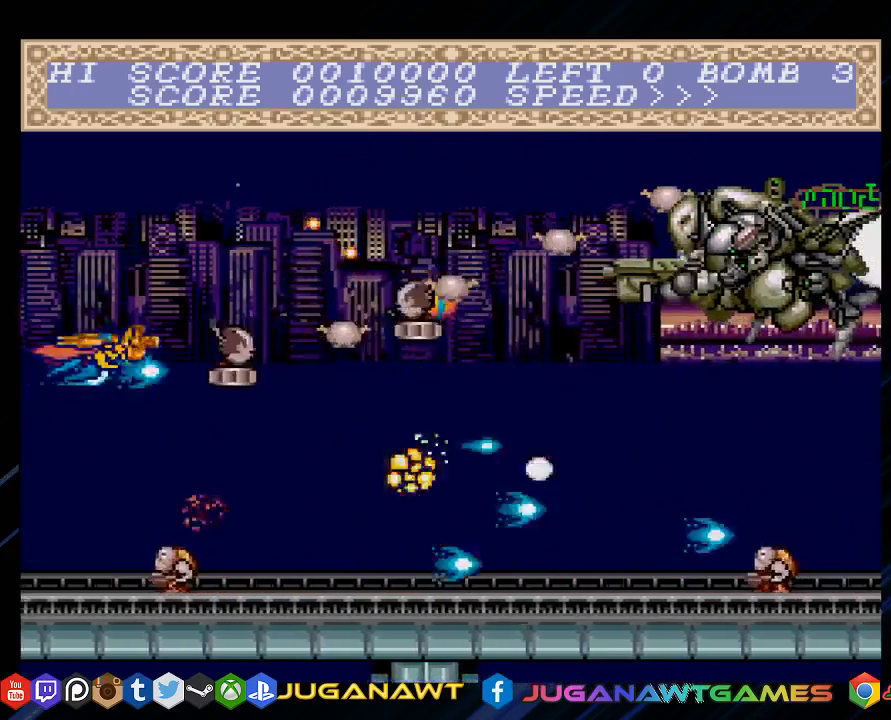
{"buttons": ["CROSS"], "left_stick": "center", "right_stick": "center", "events": [[67, "DPAD_UP", "down"], [100, "DPAD_LEFT", "down"], [167, "DPAD_UP", "up"], [200, "DPAD_LEFT", "up"], [367, "DPAD_LEFT", "down"], [400, "DPAD_DOWN", "down"], [400, "DPAD_LEFT", "up"], [467, "DPAD_DOWN", "up"]]}
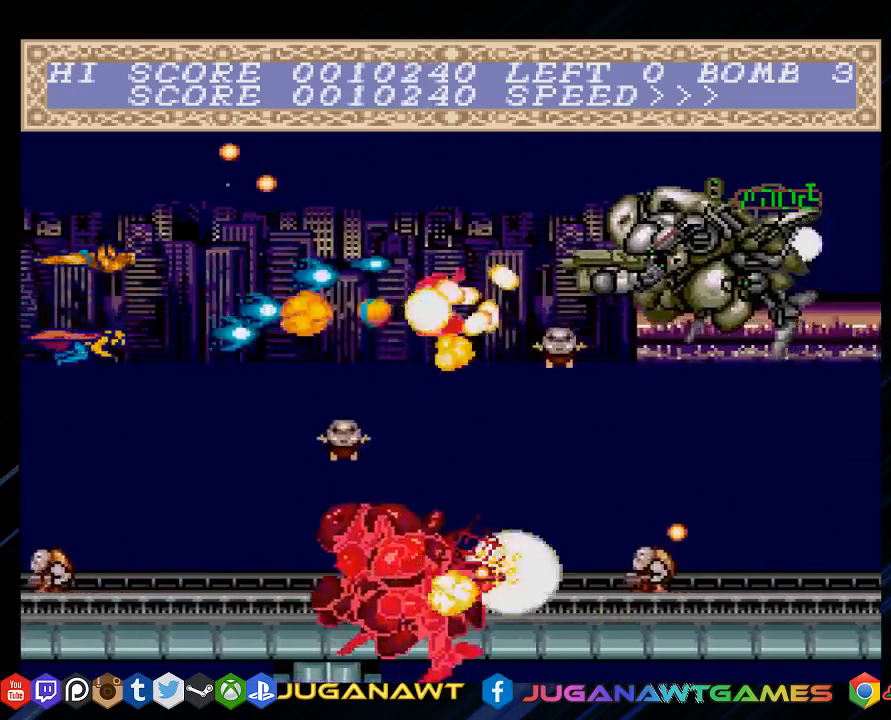
{"buttons": ["CROSS"], "left_stick": "center", "right_stick": "center", "events": [[167, "DPAD_RIGHT", "down"], [433, "DPAD_RIGHT", "up"]]}
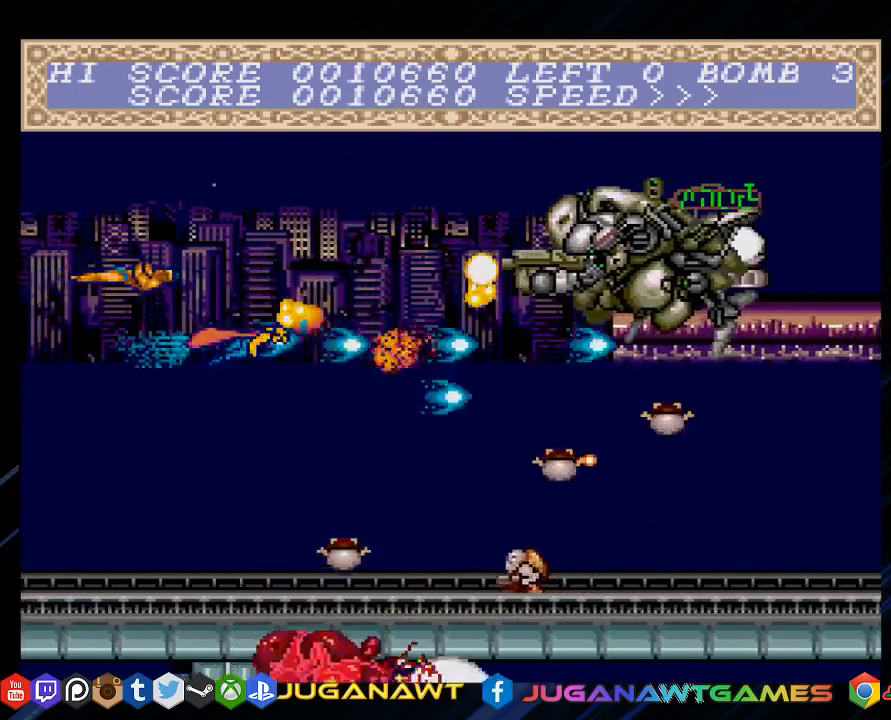
{"buttons": ["CROSS", "DPAD_UP"], "left_stick": "center", "right_stick": "center", "events": [[150, "DPAD_LEFT", "down"], [183, "DPAD_LEFT", "up"], [417, "DPAD_UP", "down"]]}
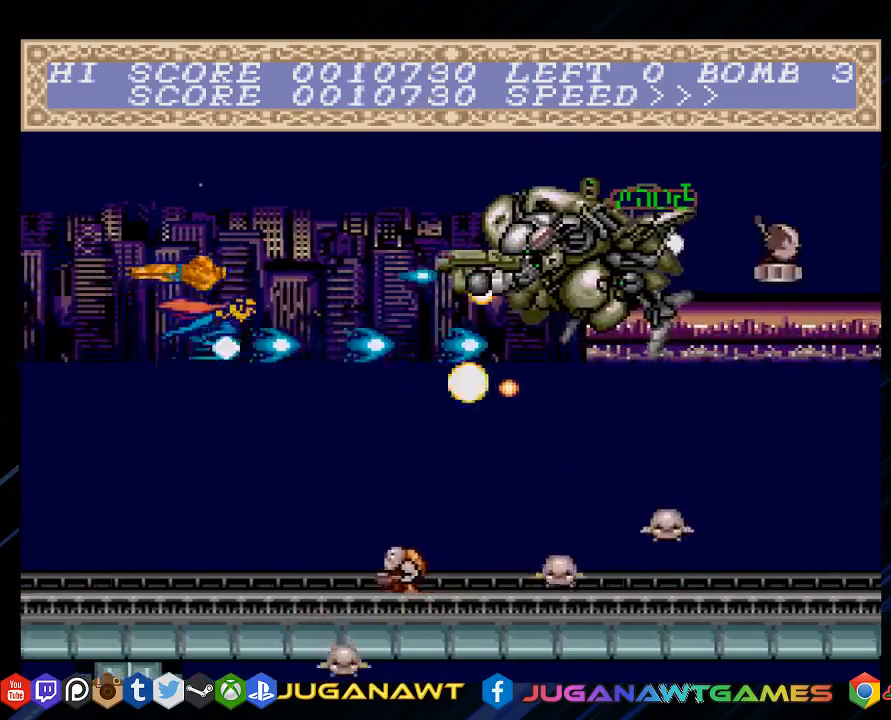
{"buttons": ["CROSS", "DPAD_LEFT"], "left_stick": "center", "right_stick": "center", "events": [[117, "DPAD_UP", "up"], [350, "DPAD_UP", "down"], [417, "DPAD_LEFT", "down"], [483, "DPAD_UP", "up"]]}
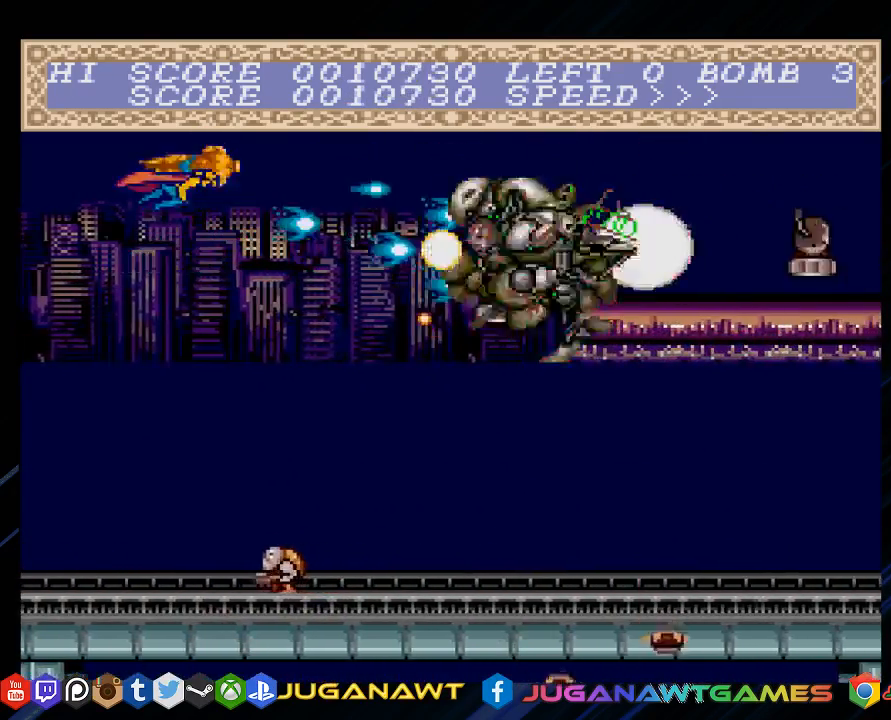
{"buttons": ["CROSS"], "left_stick": "center", "right_stick": "center", "events": [[50, "DPAD_LEFT", "up"], [183, "DPAD_LEFT", "down"], [217, "DPAD_DOWN", "down"], [417, "DPAD_LEFT", "up"], [500, "DPAD_DOWN", "up"]]}
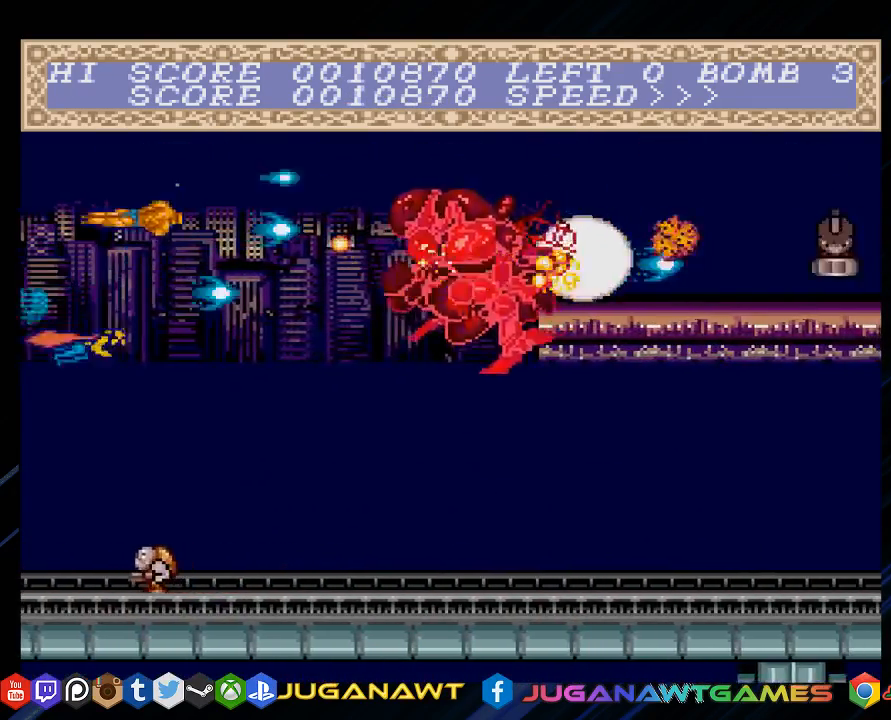
{"buttons": ["CROSS", "DPAD_UP", "DPAD_LEFT"], "left_stick": "center", "right_stick": "center", "events": [[50, "DPAD_RIGHT", "down"], [400, "DPAD_RIGHT", "up"], [433, "DPAD_UP", "down"], [483, "DPAD_LEFT", "down"]]}
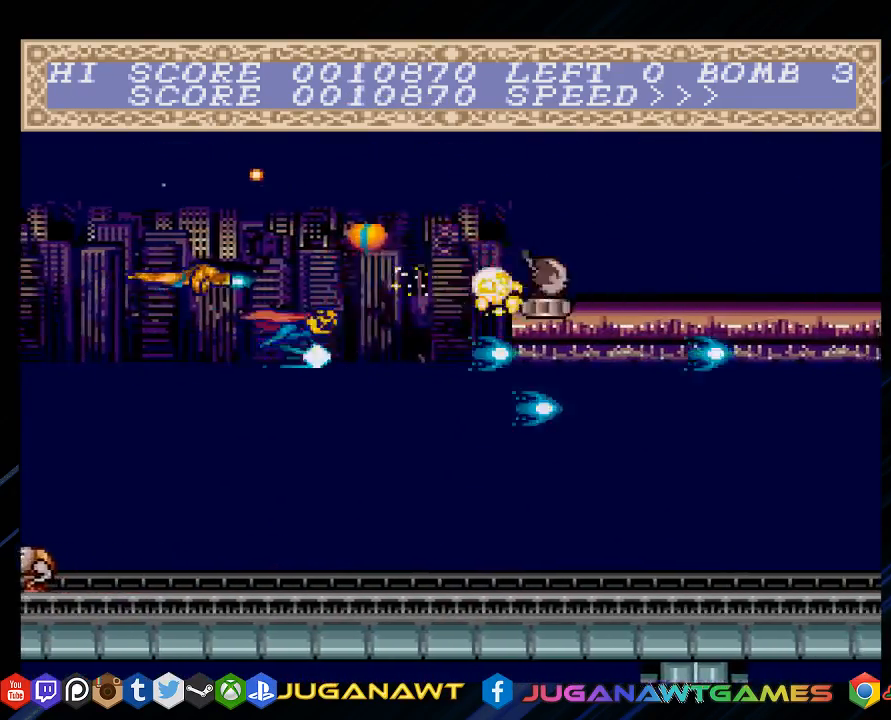
{"buttons": ["CROSS"], "left_stick": "center", "right_stick": "center", "events": [[67, "DPAD_LEFT", "up"], [67, "DPAD_UP", "up"], [233, "DPAD_LEFT", "down"], [467, "DPAD_LEFT", "up"]]}
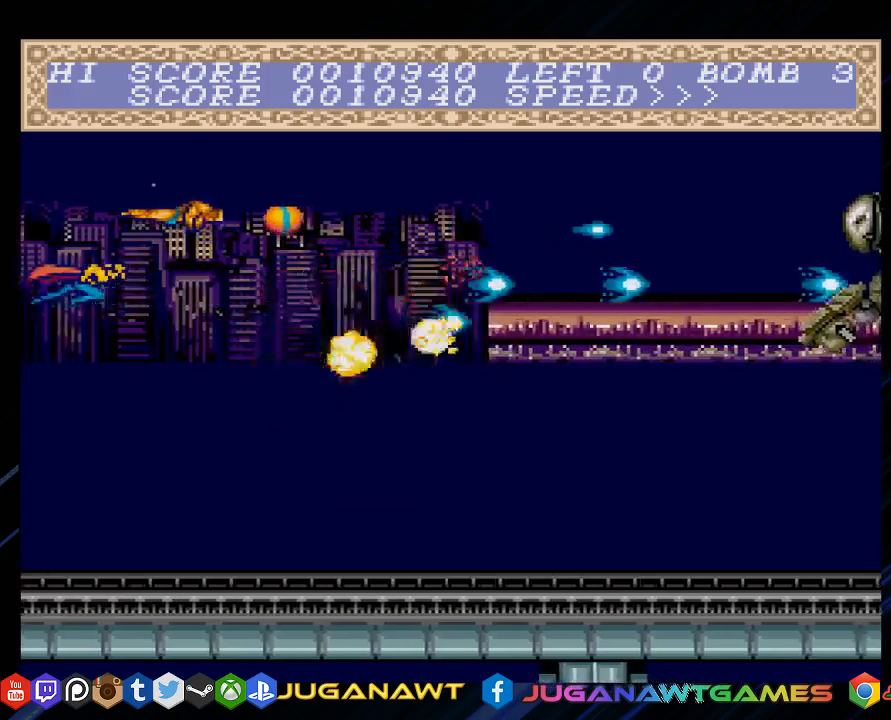
{"buttons": ["CROSS", "DPAD_LEFT"], "left_stick": "center", "right_stick": "center", "events": [[100, "DPAD_RIGHT", "down"], [300, "DPAD_UP", "down"], [333, "DPAD_RIGHT", "up"], [400, "DPAD_LEFT", "down"], [483, "DPAD_UP", "up"]]}
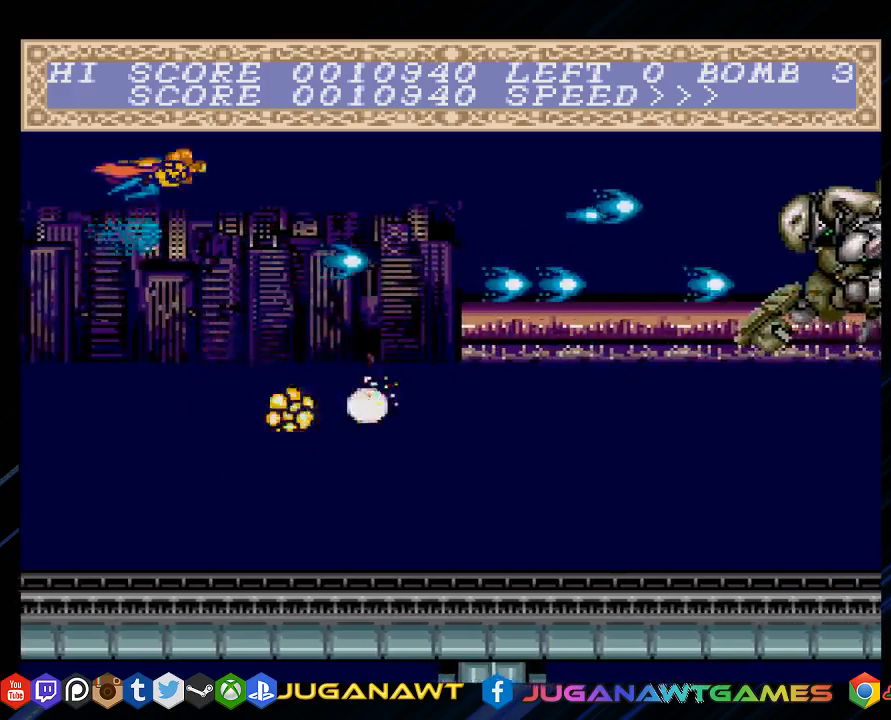
{"buttons": ["CROSS", "DPAD_RIGHT"], "left_stick": "center", "right_stick": "center", "events": [[100, "DPAD_DOWN", "down"], [100, "DPAD_LEFT", "up"], [117, "DPAD_RIGHT", "down"], [300, "DPAD_DOWN", "up"]]}
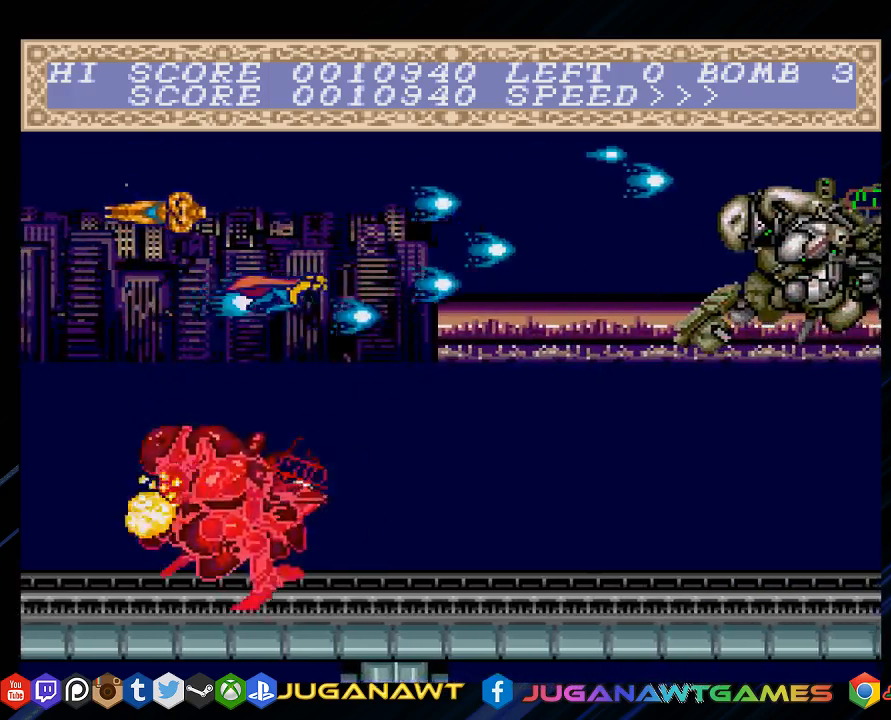
{"buttons": ["CROSS", "DPAD_UP", "DPAD_LEFT"], "left_stick": "center", "right_stick": "center", "events": [[250, "DPAD_RIGHT", "up"], [383, "DPAD_LEFT", "down"], [383, "DPAD_UP", "down"]]}
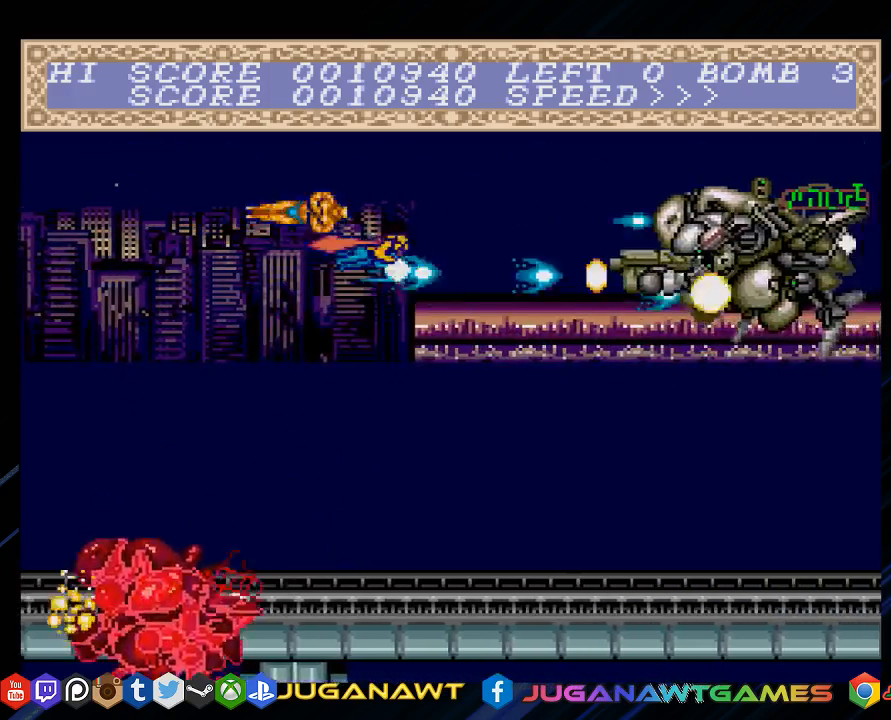
{"buttons": ["CROSS"], "left_stick": "center", "right_stick": "center", "events": [[50, "DPAD_UP", "up"], [350, "DPAD_LEFT", "up"]]}
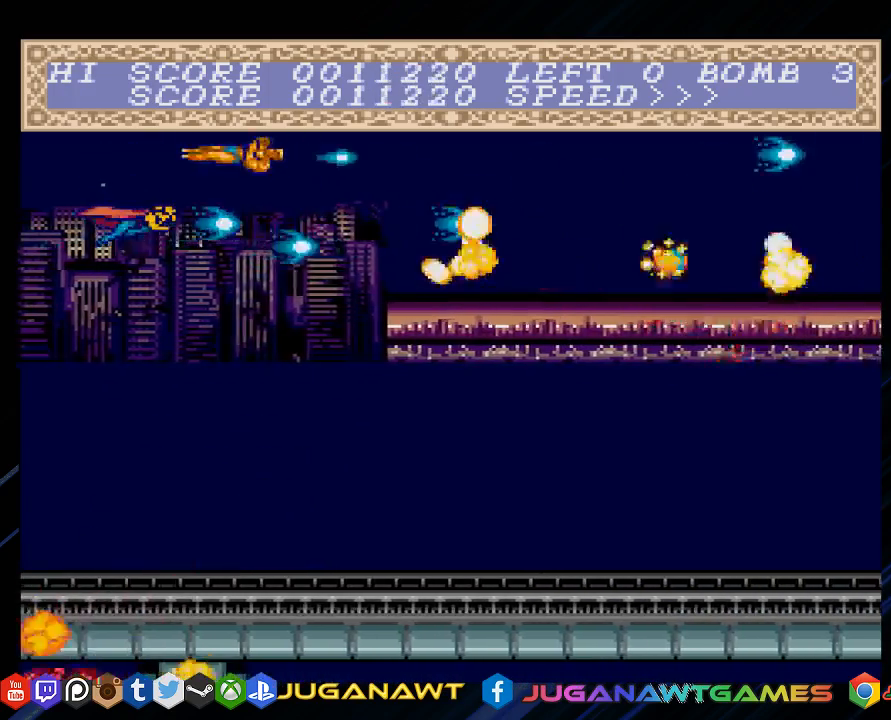
{"buttons": ["CROSS", "DPAD_RIGHT"], "left_stick": "center", "right_stick": "center", "events": [[150, "DPAD_DOWN", "down"], [250, "DPAD_RIGHT", "down"], [383, "DPAD_DOWN", "up"]]}
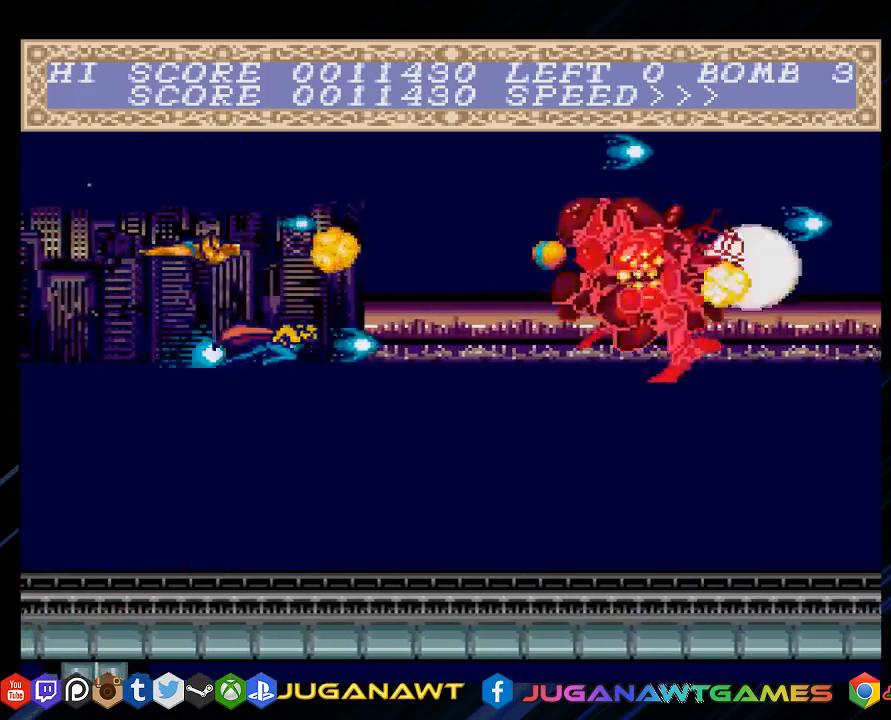
{"buttons": ["CROSS", "DPAD_LEFT"], "left_stick": "center", "right_stick": "center", "events": [[233, "DPAD_RIGHT", "up"], [233, "DPAD_UP", "down"], [400, "DPAD_LEFT", "down"], [467, "DPAD_UP", "up"]]}
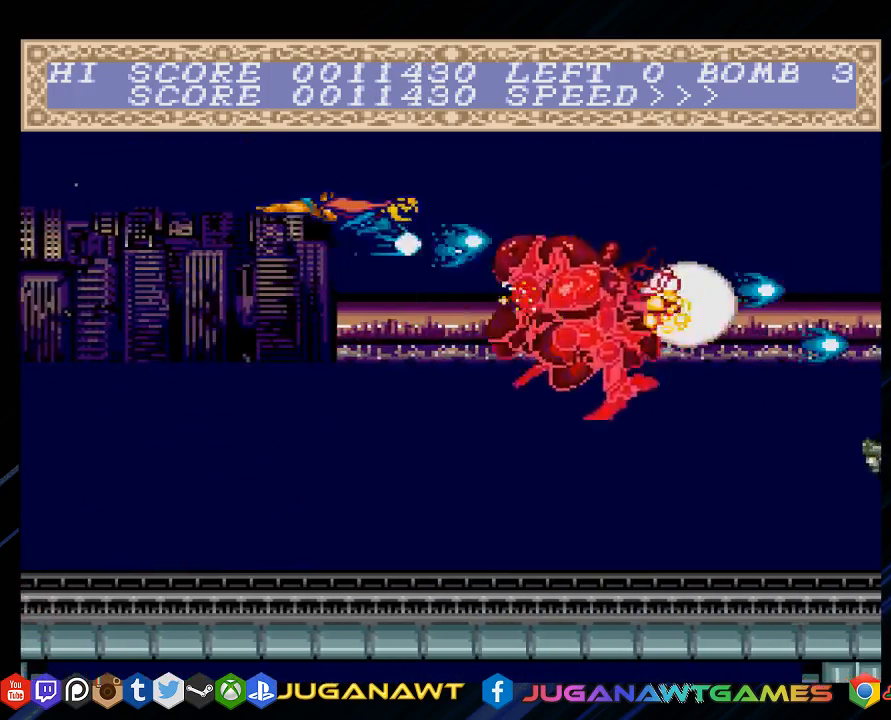
{"buttons": ["CROSS", "DPAD_DOWN", "DPAD_RIGHT"], "left_stick": "center", "right_stick": "center", "events": [[100, "DPAD_DOWN", "down"], [133, "DPAD_LEFT", "up"], [200, "DPAD_RIGHT", "down"]]}
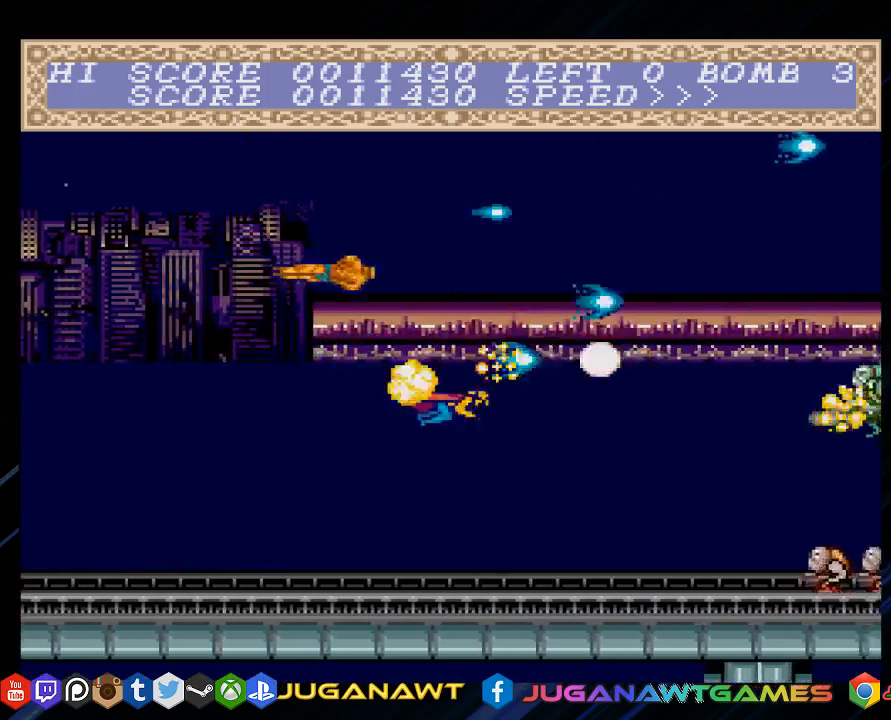
{"buttons": ["CROSS", "DPAD_LEFT"], "left_stick": "center", "right_stick": "center", "events": [[33, "DPAD_DOWN", "up"], [100, "DPAD_RIGHT", "up"], [300, "DPAD_DOWN", "down"], [300, "DPAD_RIGHT", "down"], [400, "DPAD_RIGHT", "up"], [467, "DPAD_DOWN", "up"], [467, "DPAD_LEFT", "down"]]}
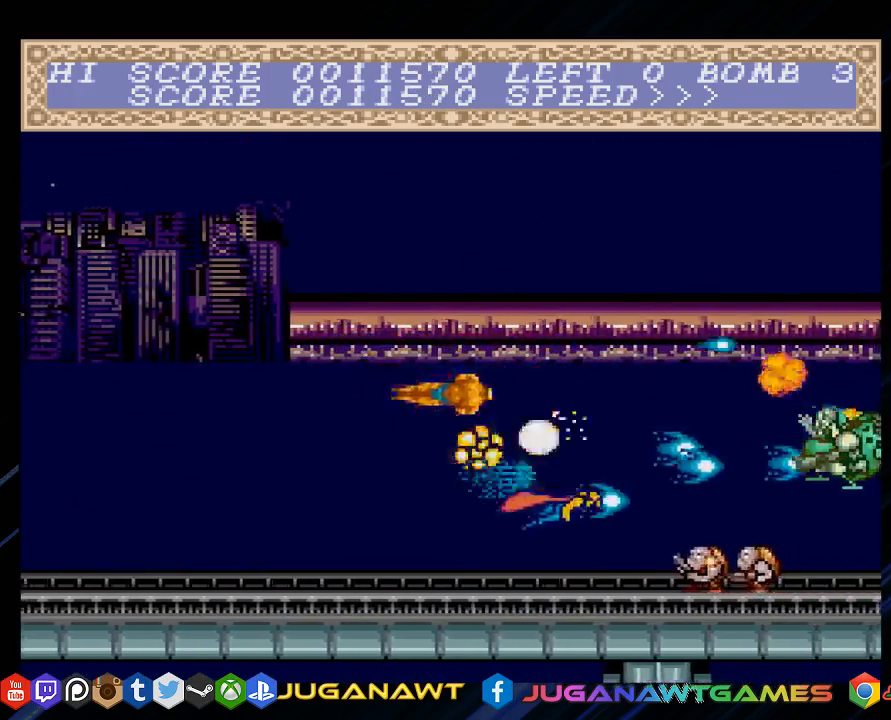
{"buttons": ["CROSS"], "left_stick": "center", "right_stick": "center", "events": [[233, "DPAD_LEFT", "up"], [317, "DPAD_DOWN", "down"], [450, "DPAD_DOWN", "up"]]}
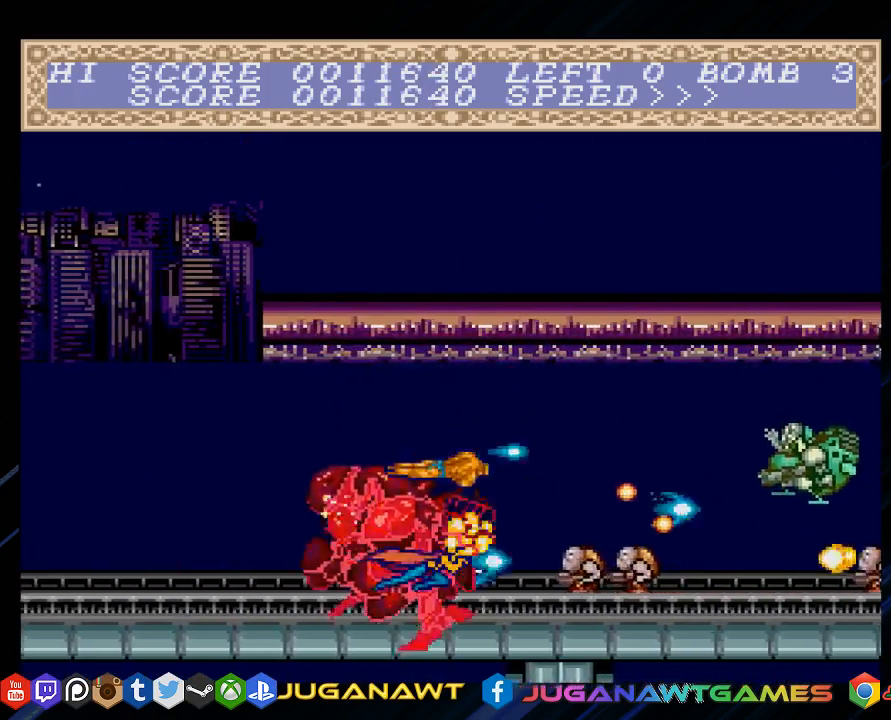
{"buttons": ["CROSS"], "left_stick": "center", "right_stick": "center", "events": [[83, "DPAD_LEFT", "down"], [417, "DPAD_LEFT", "up"]]}
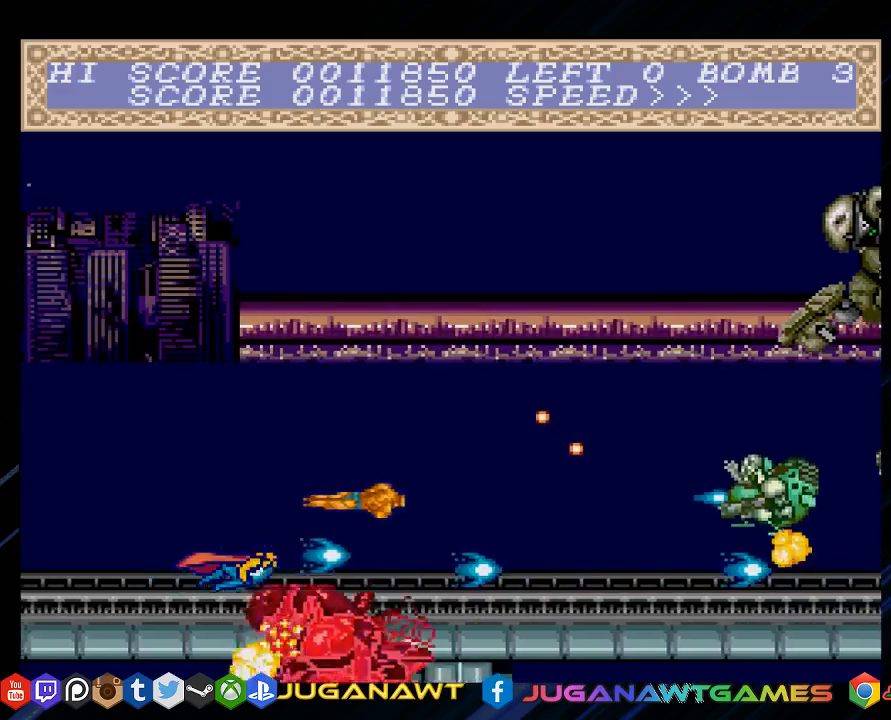
{"buttons": ["CROSS", "DPAD_UP"], "left_stick": "center", "right_stick": "center", "events": [[50, "DPAD_UP", "down"], [150, "DPAD_RIGHT", "down"], [217, "DPAD_RIGHT", "up"]]}
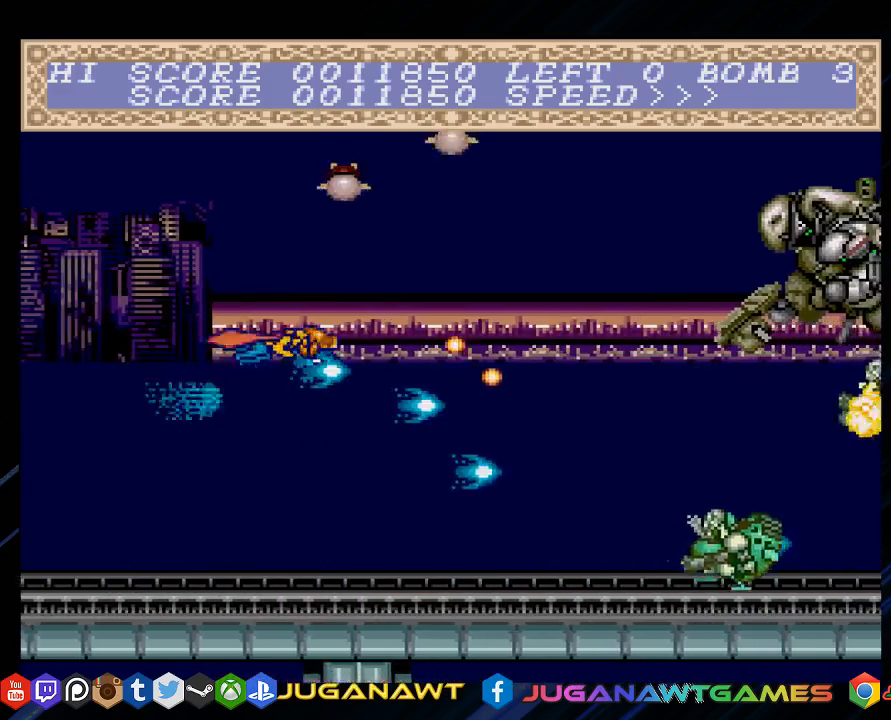
{"buttons": ["CROSS"], "left_stick": "center", "right_stick": "center", "events": [[83, "DPAD_UP", "up"], [200, "DPAD_LEFT", "down"], [433, "DPAD_LEFT", "up"]]}
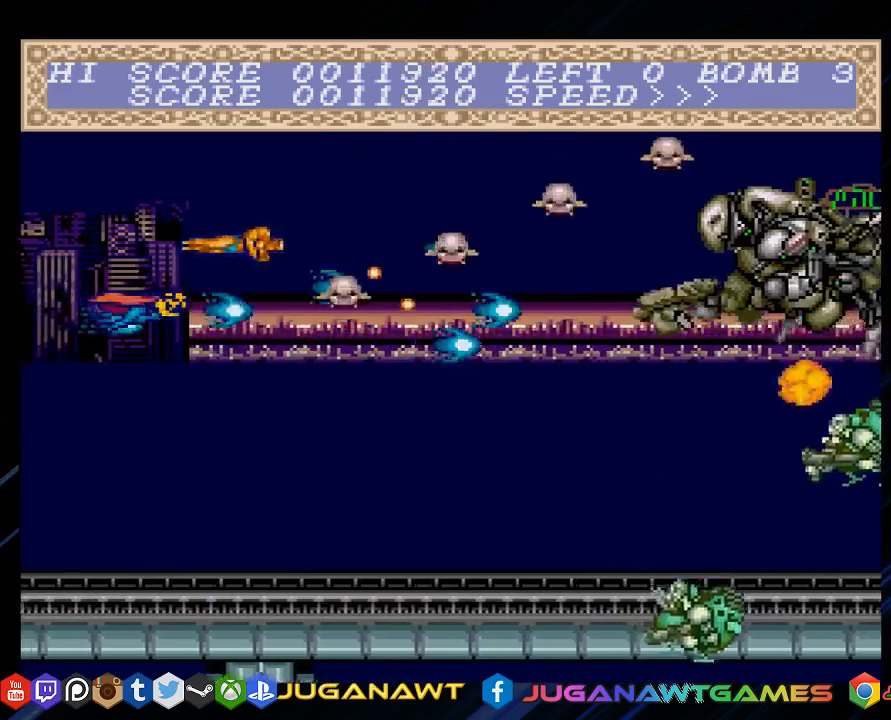
{"buttons": ["CROSS"], "left_stick": "center", "right_stick": "center", "events": [[67, "DPAD_DOWN", "down"], [167, "DPAD_DOWN", "up"]]}
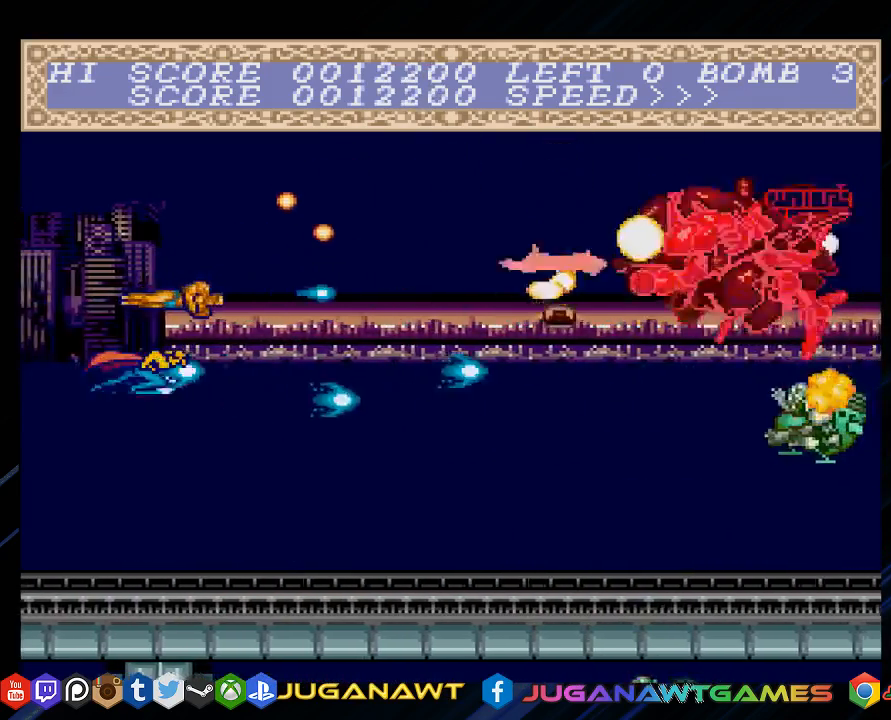
{"buttons": ["CROSS"], "left_stick": "center", "right_stick": "center", "events": [[33, "DPAD_RIGHT", "down"], [67, "DPAD_UP", "down"], [133, "DPAD_RIGHT", "up"], [133, "DPAD_UP", "up"], [367, "DPAD_RIGHT", "down"], [400, "DPAD_RIGHT", "up"]]}
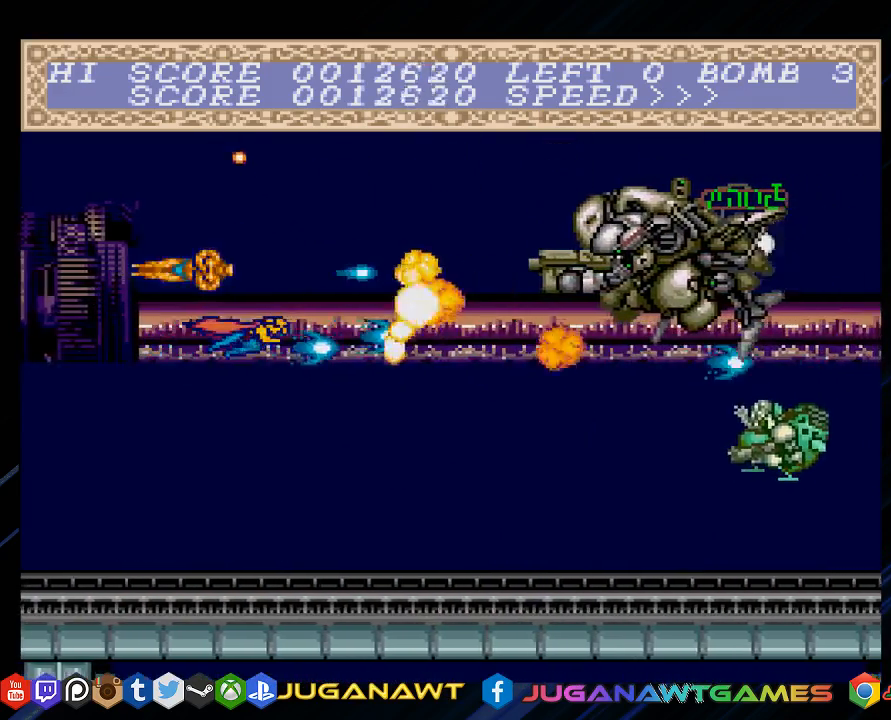
{"buttons": ["CROSS"], "left_stick": "center", "right_stick": "center", "events": [[67, "DPAD_UP", "down"], [133, "DPAD_LEFT", "down"], [200, "DPAD_LEFT", "up"], [200, "DPAD_UP", "up"], [267, "DPAD_LEFT", "down"], [450, "DPAD_LEFT", "up"]]}
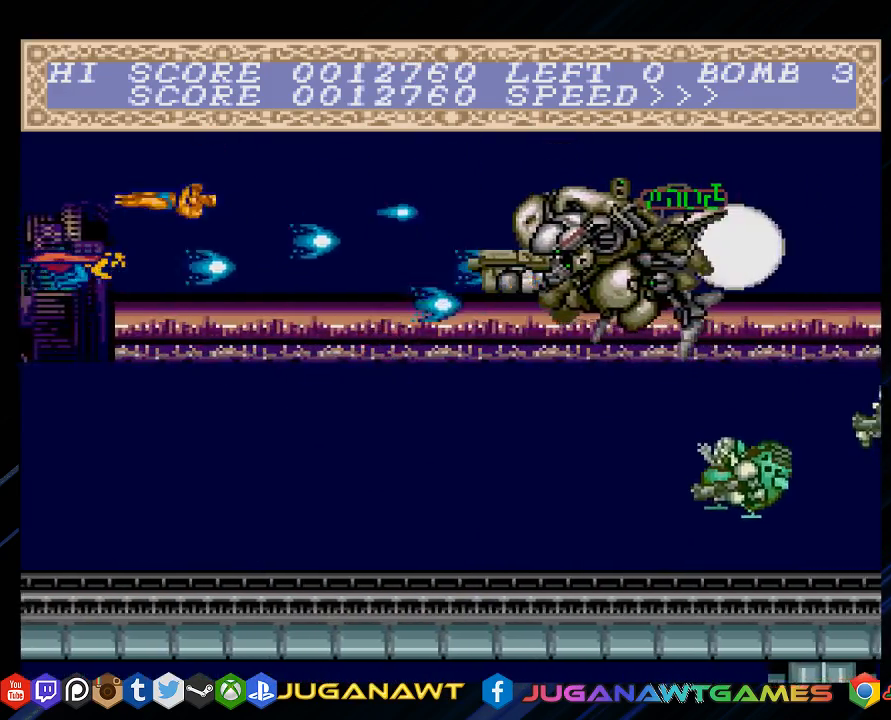
{"buttons": ["CROSS"], "left_stick": "center", "right_stick": "center", "events": [[83, "DPAD_RIGHT", "down"], [417, "DPAD_RIGHT", "up"]]}
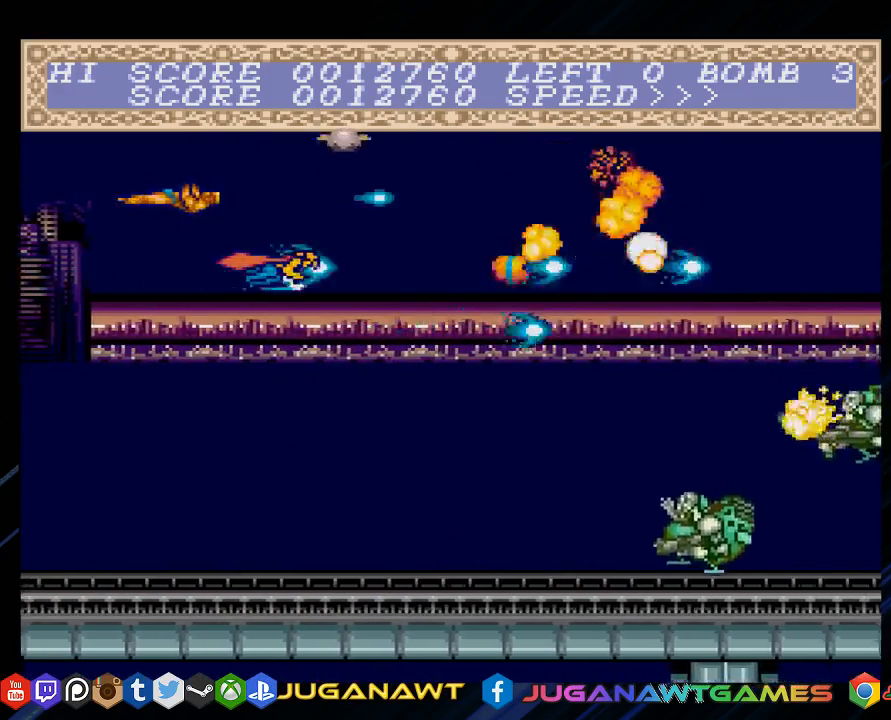
{"buttons": ["CROSS"], "left_stick": "center", "right_stick": "center", "events": [[83, "DPAD_DOWN", "down"], [250, "DPAD_RIGHT", "down"], [450, "DPAD_RIGHT", "up"], [483, "DPAD_DOWN", "up"]]}
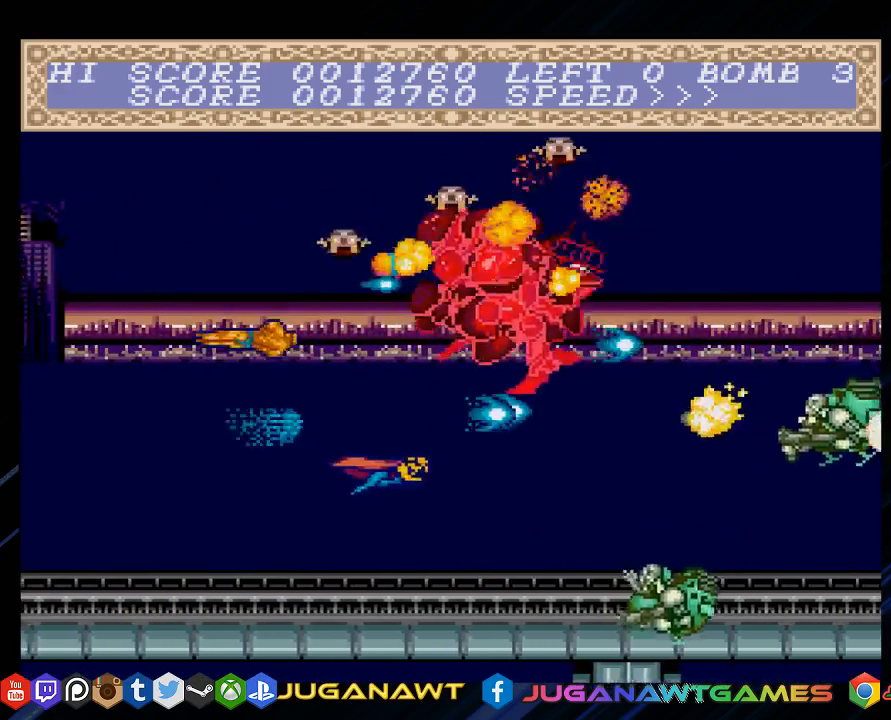
{"buttons": ["CROSS", "DPAD_UP"], "left_stick": "center", "right_stick": "center", "events": [[117, "DPAD_LEFT", "down"], [333, "DPAD_UP", "down"], [417, "DPAD_LEFT", "up"]]}
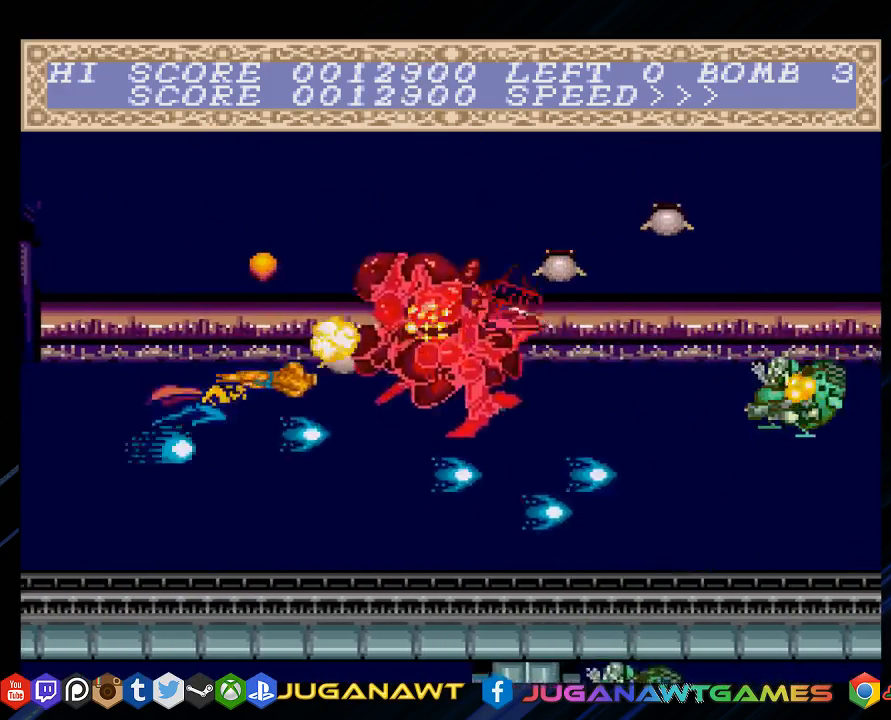
{"buttons": ["CROSS", "DPAD_UP", "DPAD_LEFT"], "left_stick": "center", "right_stick": "center", "events": [[50, "DPAD_UP", "up"], [233, "DPAD_UP", "down"], [300, "DPAD_LEFT", "down"]]}
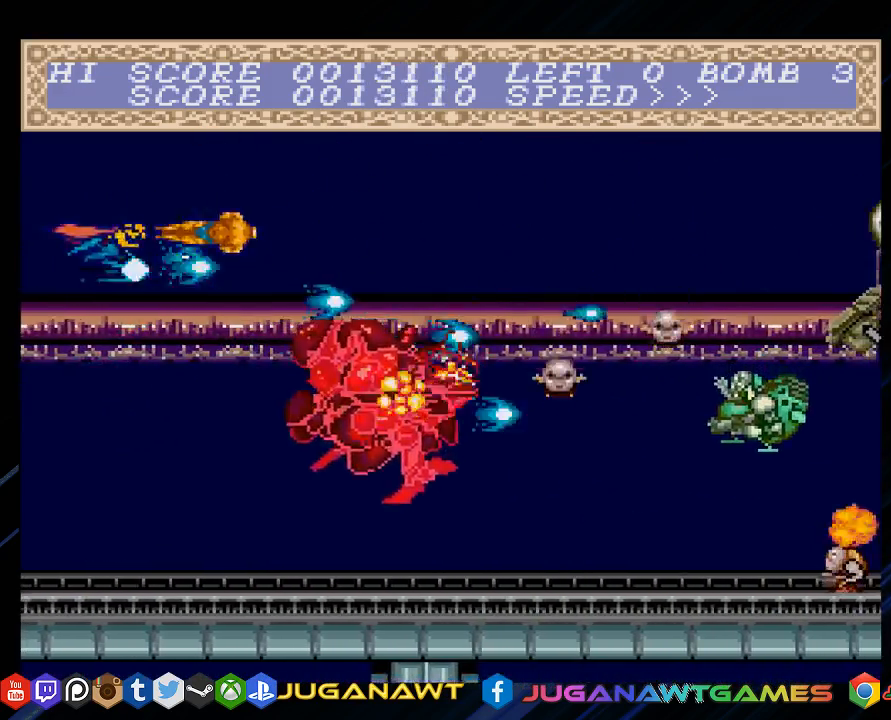
{"buttons": ["CROSS", "DPAD_DOWN", "DPAD_RIGHT"], "left_stick": "center", "right_stick": "center", "events": [[33, "DPAD_LEFT", "up"], [33, "DPAD_UP", "up"], [133, "DPAD_DOWN", "down"], [200, "DPAD_RIGHT", "down"]]}
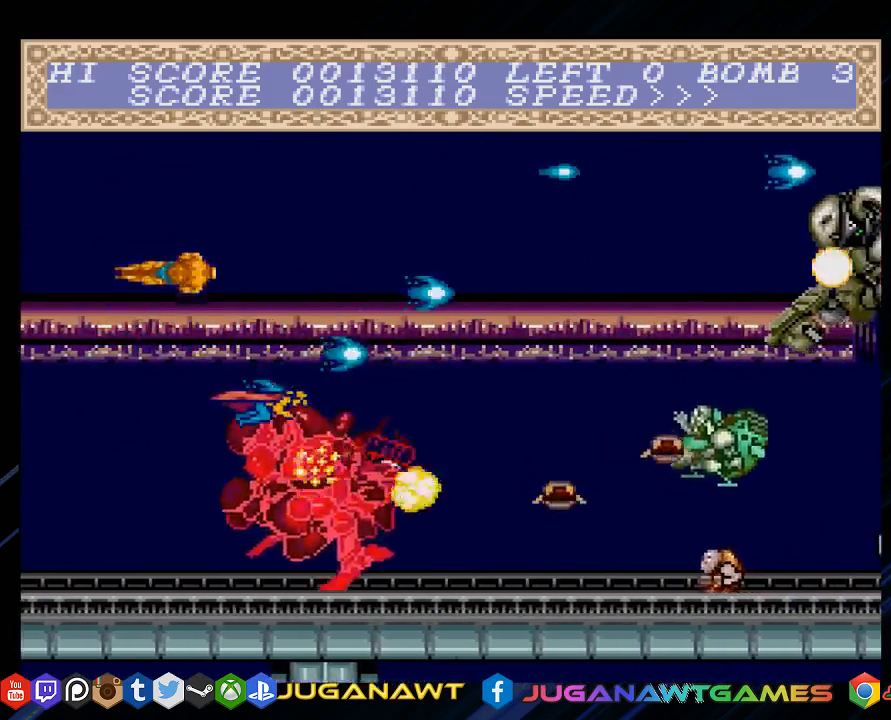
{"buttons": ["CROSS", "DPAD_LEFT"], "left_stick": "center", "right_stick": "center", "events": [[100, "DPAD_RIGHT", "up"], [133, "DPAD_DOWN", "up"], [367, "DPAD_LEFT", "down"]]}